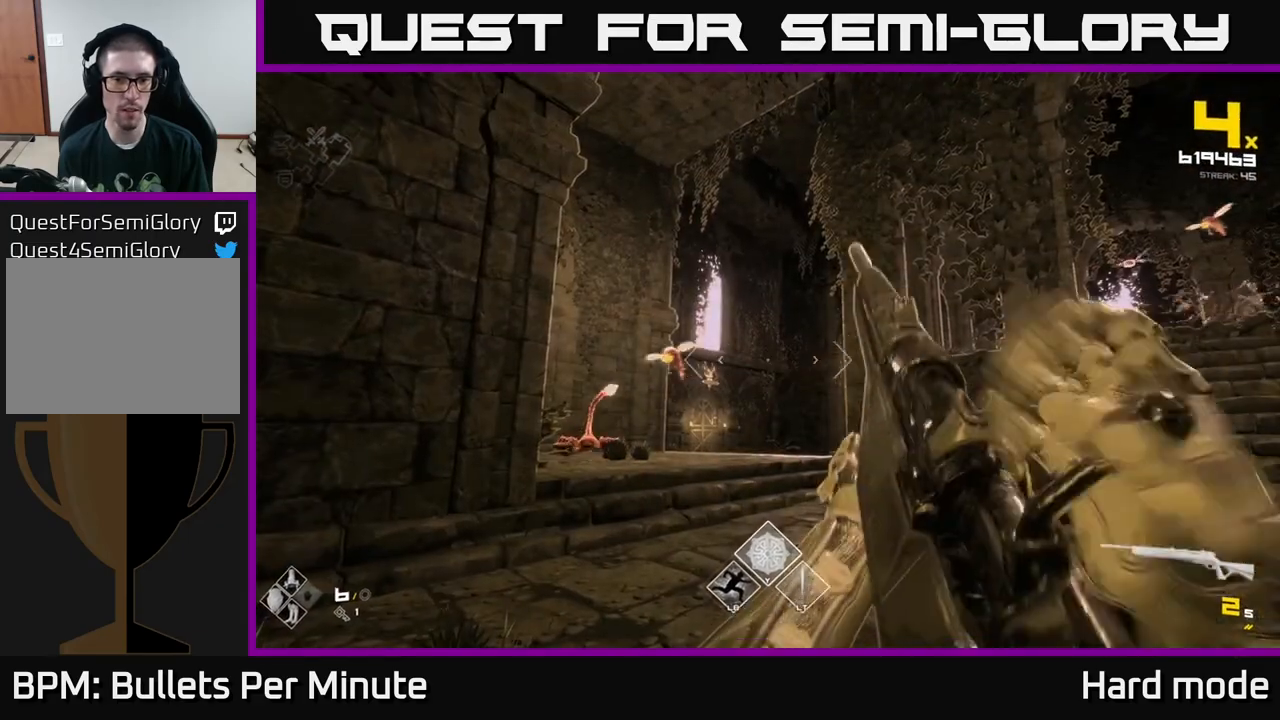
Gameplay with a controller (Xbox layout); each line is a JSON object with the inputs held at the frame after it. "events" lists button and stick changes between this image and that frame as [ms after this image, input, new state], when the widget could be followed in between.
{"buttons": [], "left_stick": "up-right", "right_stick": "center", "events": [[200, "left_stick", "up"], [283, "left_stick", "up-right"], [283, "right_stick", "left"], [333, "R2", "down"], [417, "right_stick", "center"], [433, "R2", "up"]]}
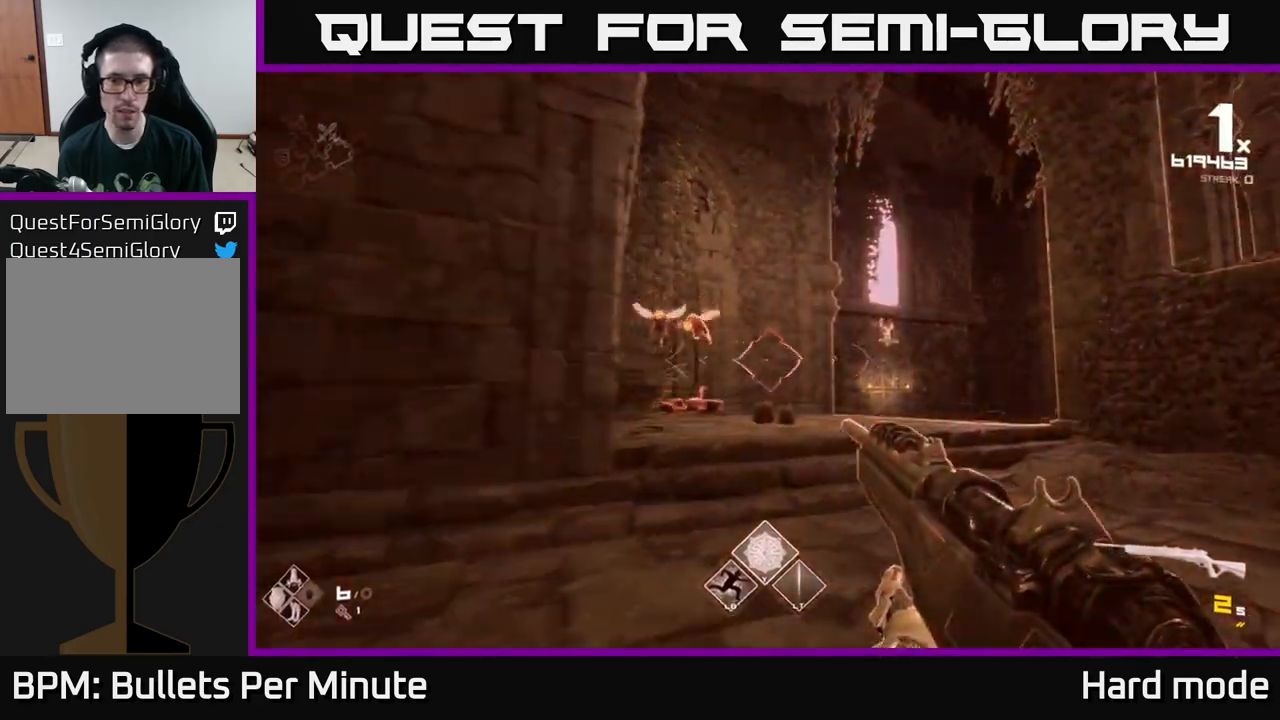
{"buttons": ["R1"], "left_stick": "up-right", "right_stick": "right", "events": [[167, "R1", "down"], [267, "R1", "up"], [417, "R1", "down"], [417, "right_stick", "right"]]}
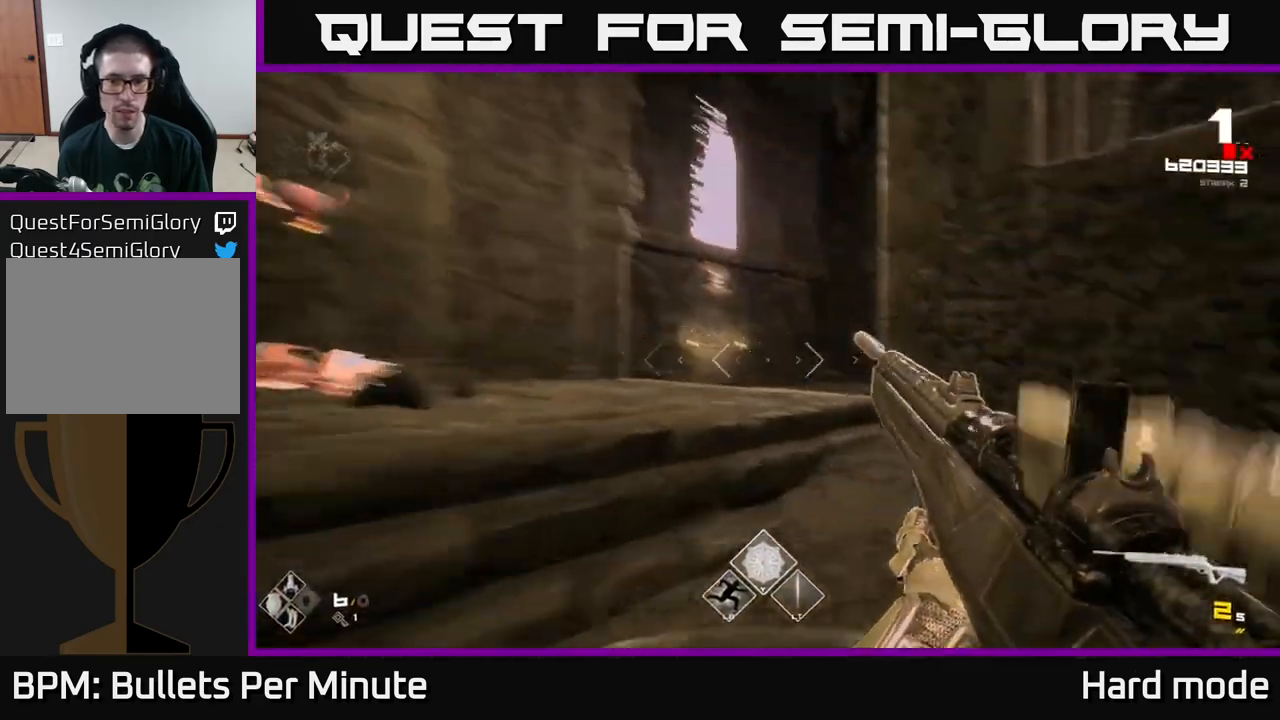
{"buttons": [], "left_stick": "up-left", "right_stick": "right", "events": [[50, "R1", "up"], [83, "right_stick", "center"], [133, "left_stick", "up"], [233, "R1", "down"], [383, "R1", "up"], [467, "left_stick", "up-left"], [483, "right_stick", "right"]]}
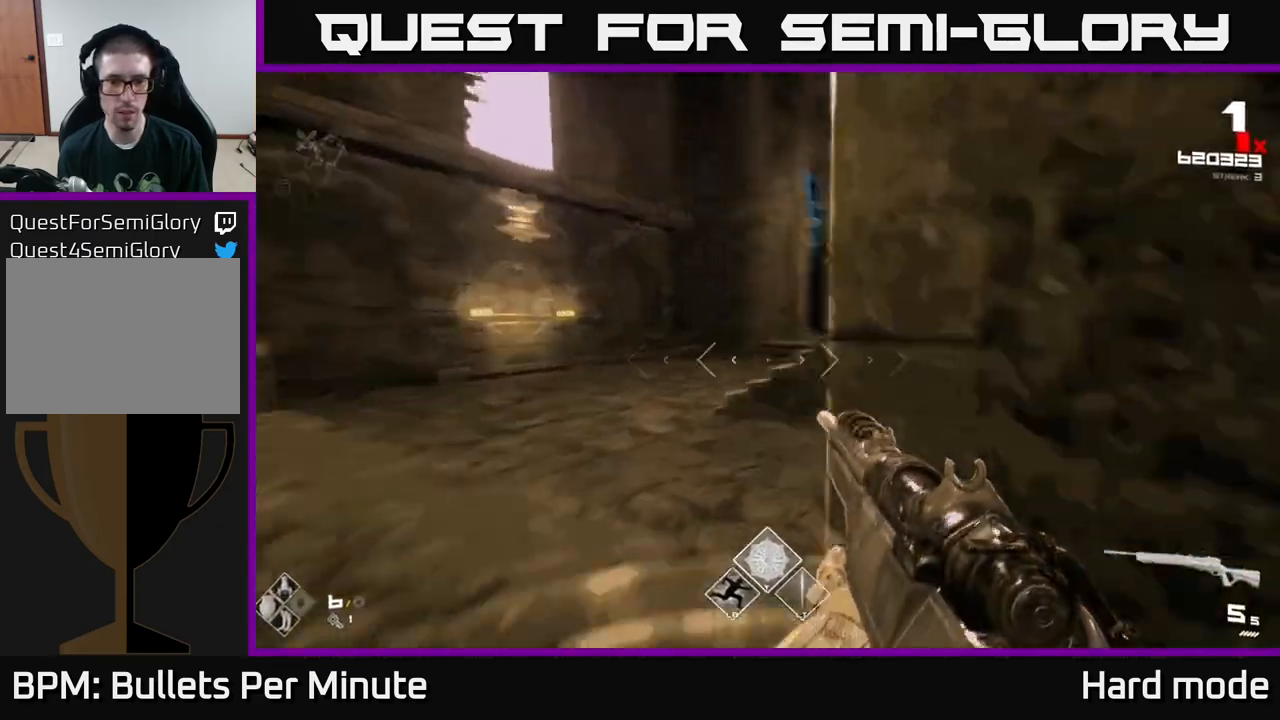
{"buttons": [], "left_stick": "down-left", "right_stick": "right", "events": [[50, "left_stick", "left"], [67, "L1", "down"], [317, "L1", "up"], [467, "left_stick", "down-left"]]}
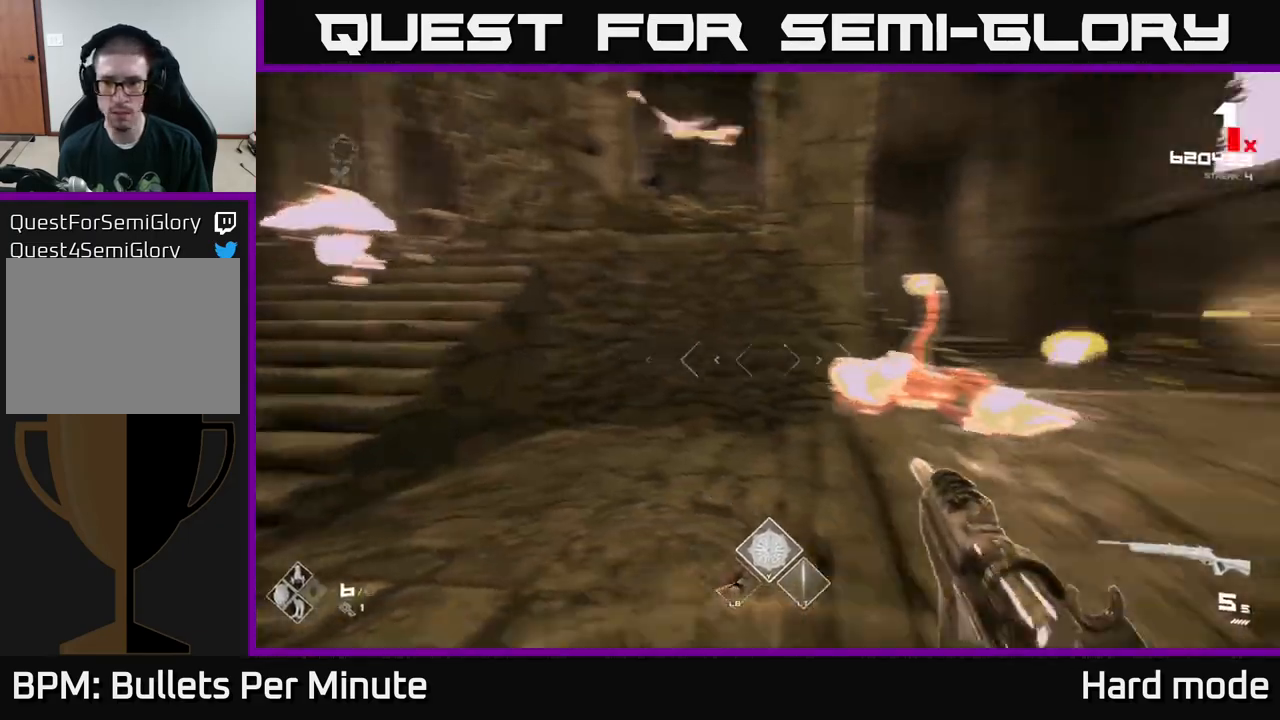
{"buttons": [], "left_stick": "down-left", "right_stick": "right", "events": [[250, "right_stick", "center"], [267, "R2", "down"], [350, "R2", "up"], [467, "right_stick", "right"]]}
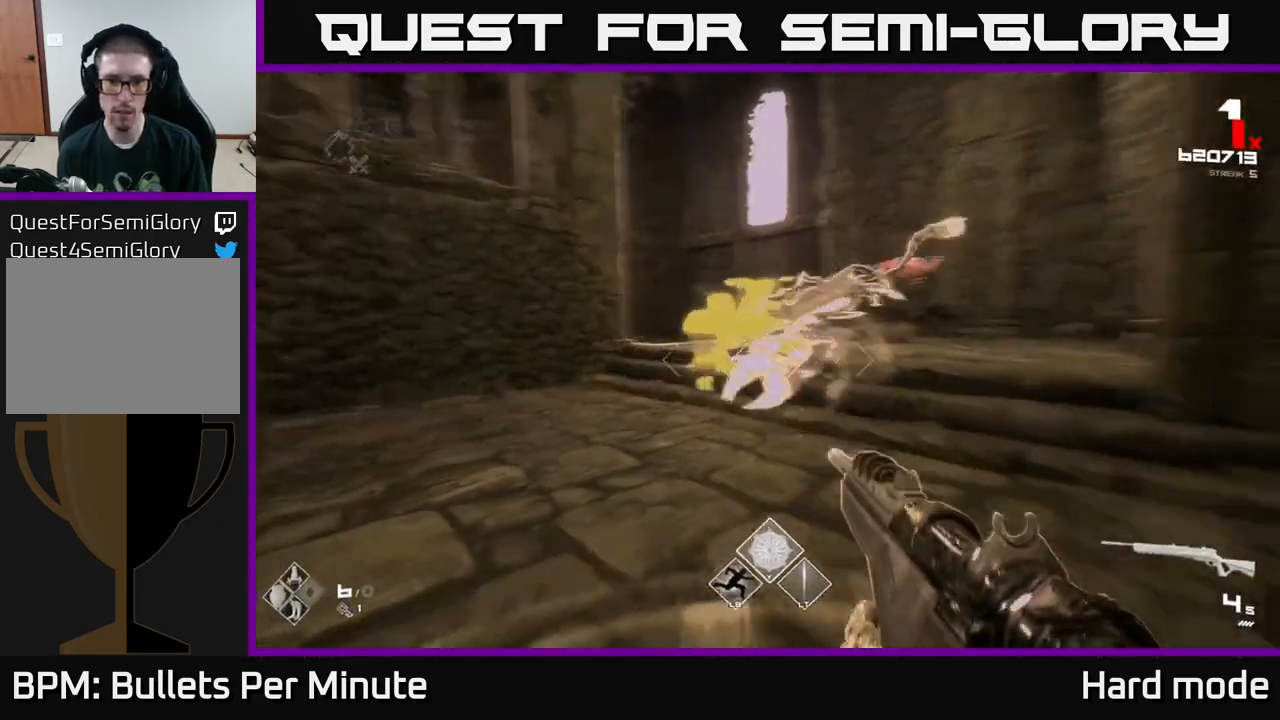
{"buttons": [], "left_stick": "down", "right_stick": "center", "events": [[100, "R2", "down"], [183, "R2", "up"], [183, "left_stick", "down"], [183, "right_stick", "center"], [367, "R2", "down"], [367, "right_stick", "right"], [483, "right_stick", "center"], [500, "R2", "up"]]}
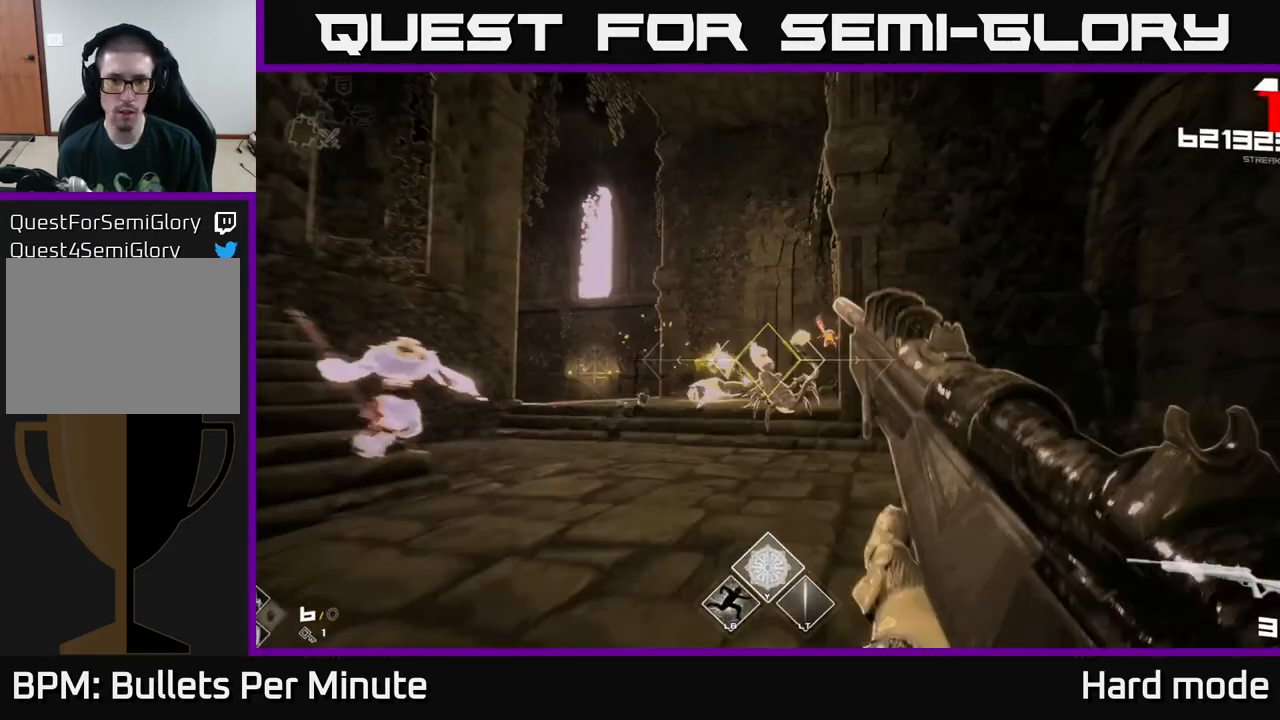
{"buttons": [], "left_stick": "down-left", "right_stick": "center", "events": [[133, "left_stick", "down-left"], [200, "R2", "down"], [200, "right_stick", "left"], [283, "right_stick", "center"], [300, "R2", "up"], [367, "left_stick", "center"], [467, "left_stick", "down-left"]]}
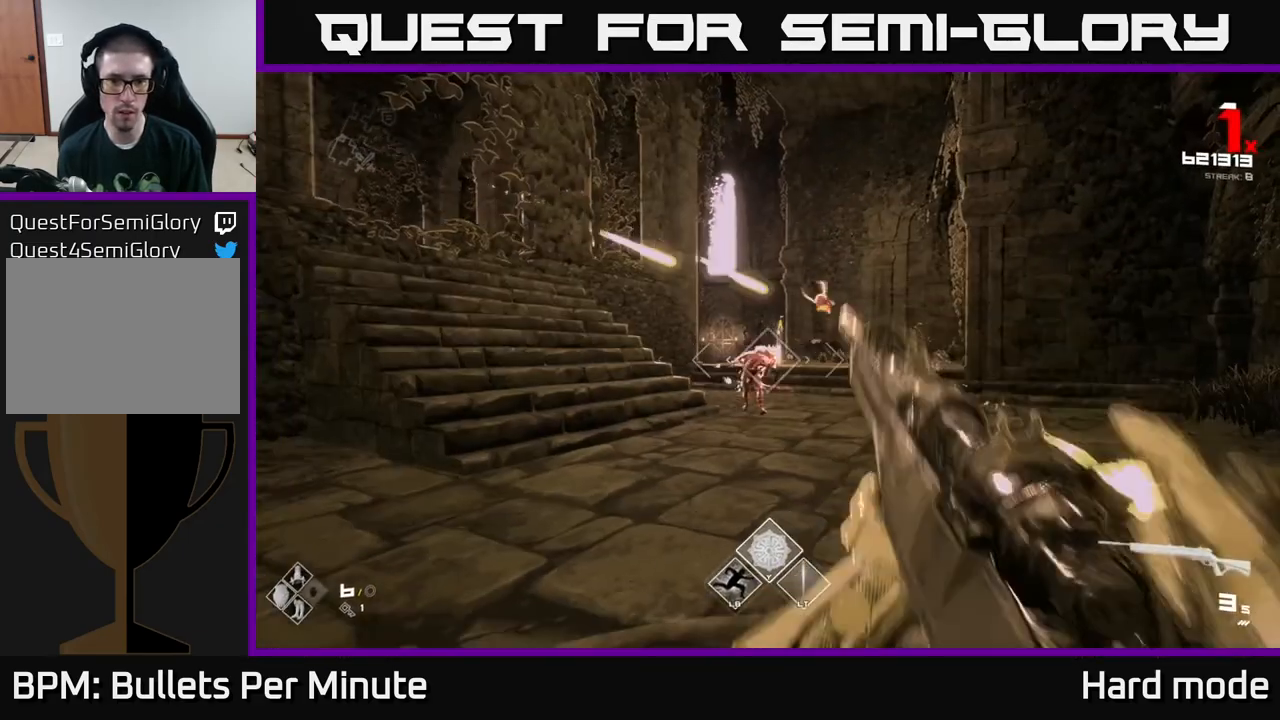
{"buttons": ["R2"], "left_stick": "up", "right_stick": "center", "events": [[33, "R2", "down"], [100, "left_stick", "left"], [200, "R2", "up"], [417, "left_stick", "up"], [467, "R2", "down"]]}
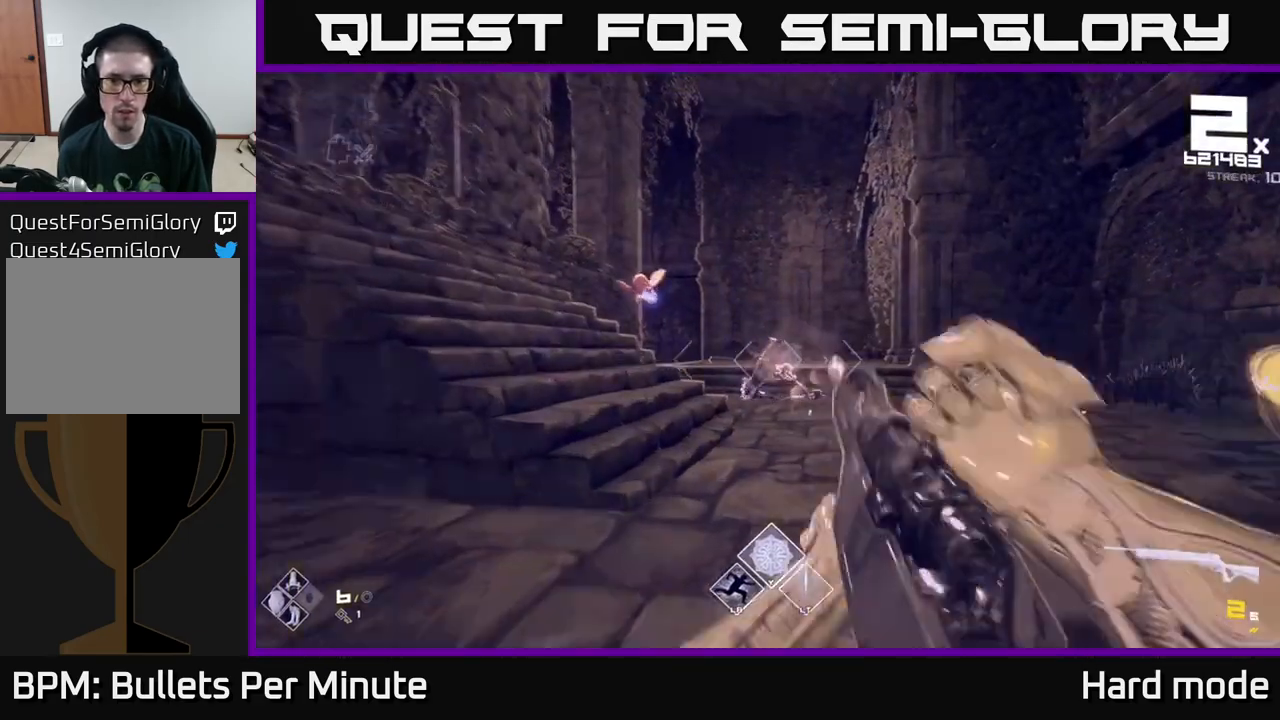
{"buttons": [], "left_stick": "up-right", "right_stick": "center", "events": [[50, "R2", "up"], [50, "left_stick", "up-right"], [283, "right_stick", "left"], [300, "R1", "down"], [433, "R1", "up"], [433, "right_stick", "center"]]}
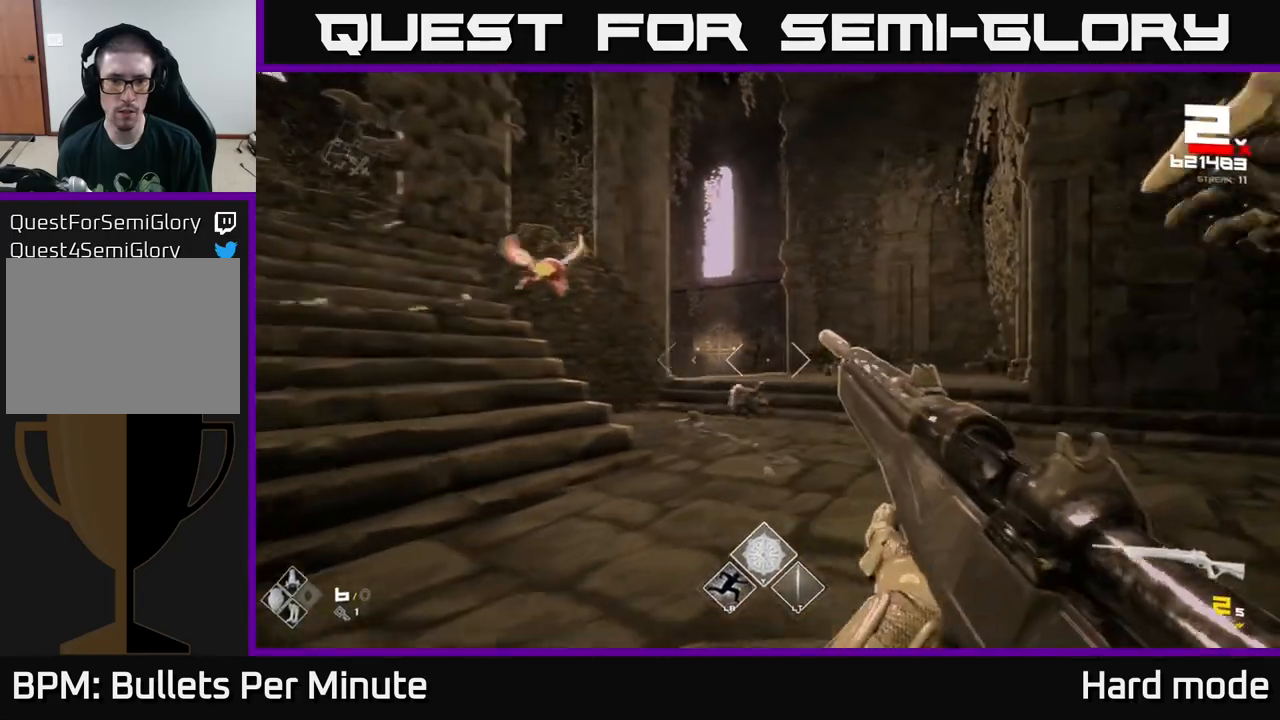
{"buttons": ["R1"], "left_stick": "center", "right_stick": "center", "events": [[67, "left_stick", "right"], [100, "R1", "down"], [117, "right_stick", "left"], [267, "R1", "up"], [333, "right_stick", "center"], [367, "left_stick", "center"], [450, "R1", "down"]]}
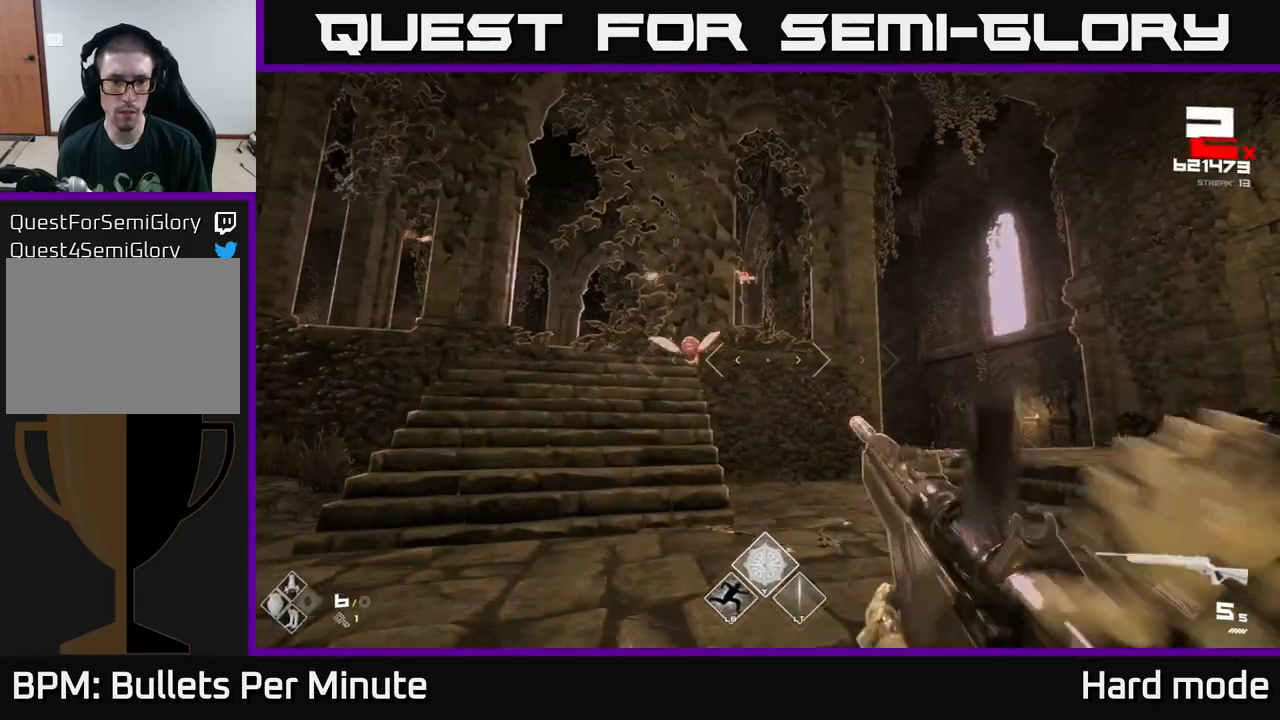
{"buttons": [], "left_stick": "right", "right_stick": "center", "events": [[67, "R1", "up"], [183, "right_stick", "left"], [233, "left_stick", "right"], [250, "L2", "down"], [300, "right_stick", "center"], [400, "L2", "up"]]}
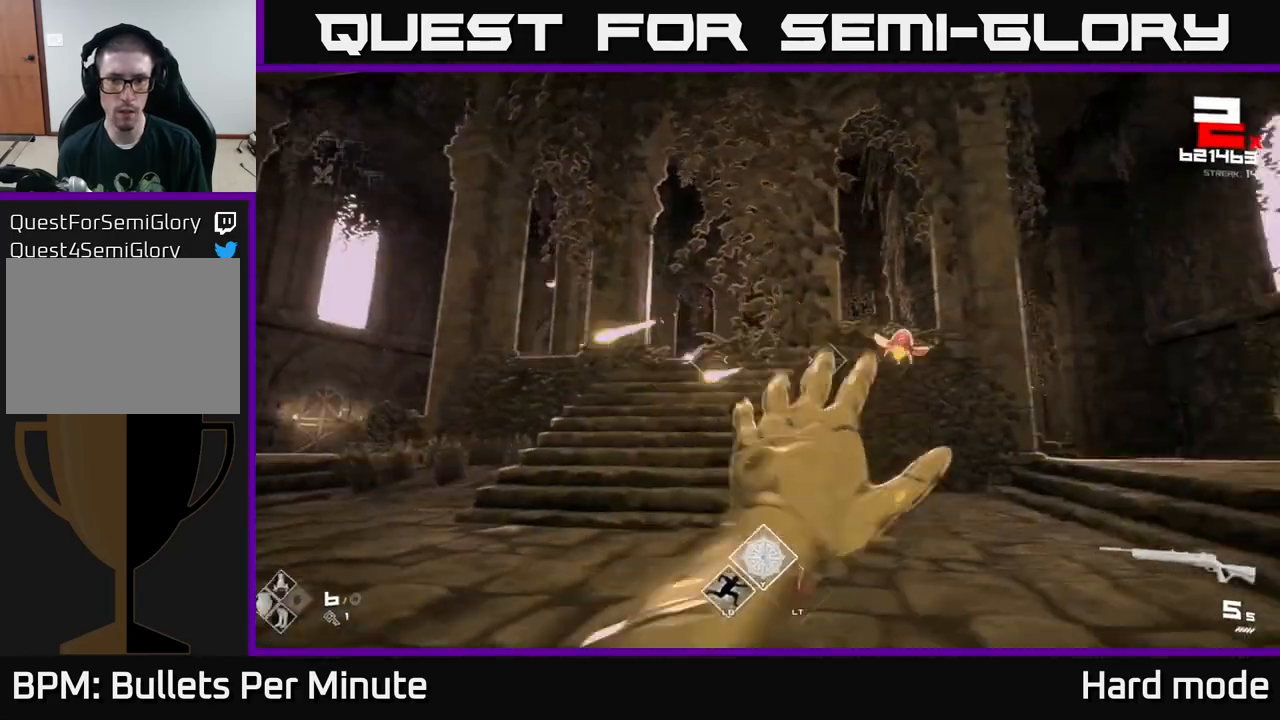
{"buttons": [], "left_stick": "left", "right_stick": "right", "events": [[83, "right_stick", "left"], [117, "R2", "down"], [150, "R2", "up"], [150, "right_stick", "center"], [333, "right_stick", "right"], [417, "left_stick", "left"]]}
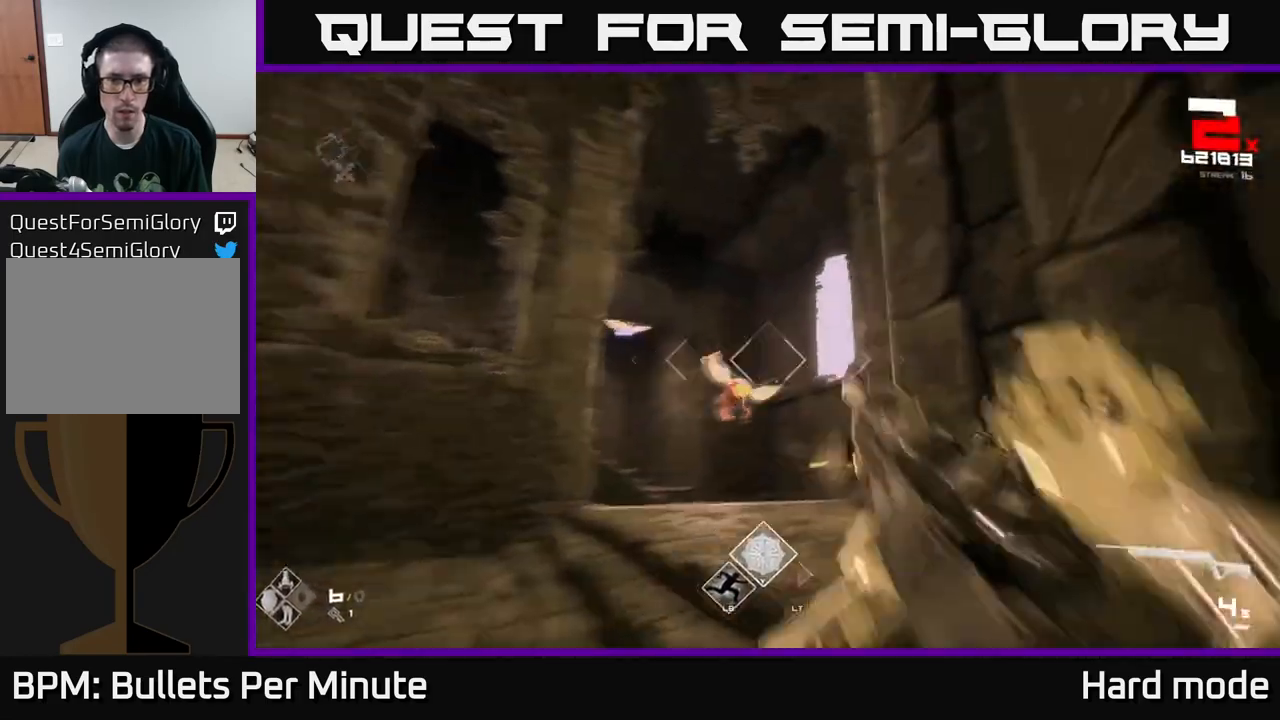
{"buttons": [], "left_stick": "center", "right_stick": "center", "events": [[17, "R2", "down"], [83, "R2", "up"], [83, "right_stick", "center"], [117, "left_stick", "center"], [283, "right_stick", "right"], [317, "R2", "down"], [317, "left_stick", "left"], [350, "right_stick", "center"], [400, "R2", "up"], [500, "left_stick", "center"]]}
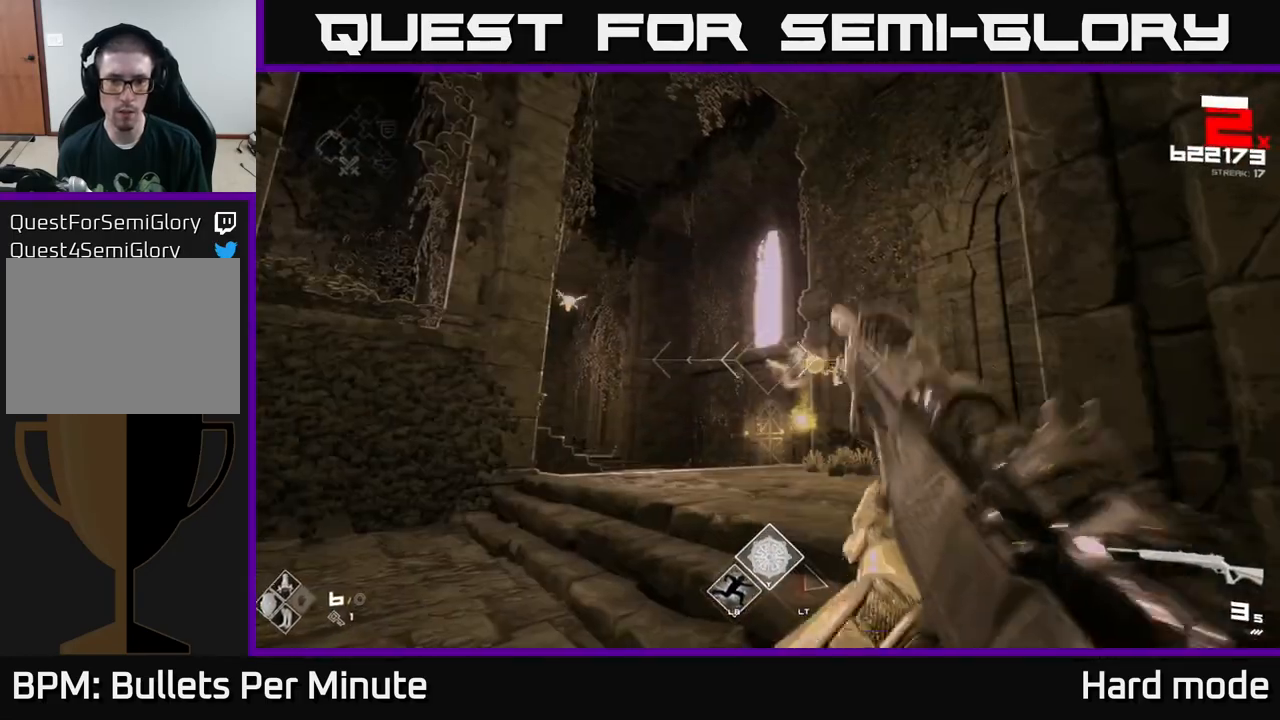
{"buttons": ["R2"], "left_stick": "up-right", "right_stick": "left", "events": [[117, "left_stick", "left"], [117, "right_stick", "left"], [167, "R2", "down"], [183, "left_stick", "up"], [250, "R2", "up"], [250, "right_stick", "center"], [417, "left_stick", "up-right"], [450, "R2", "down"], [450, "right_stick", "left"]]}
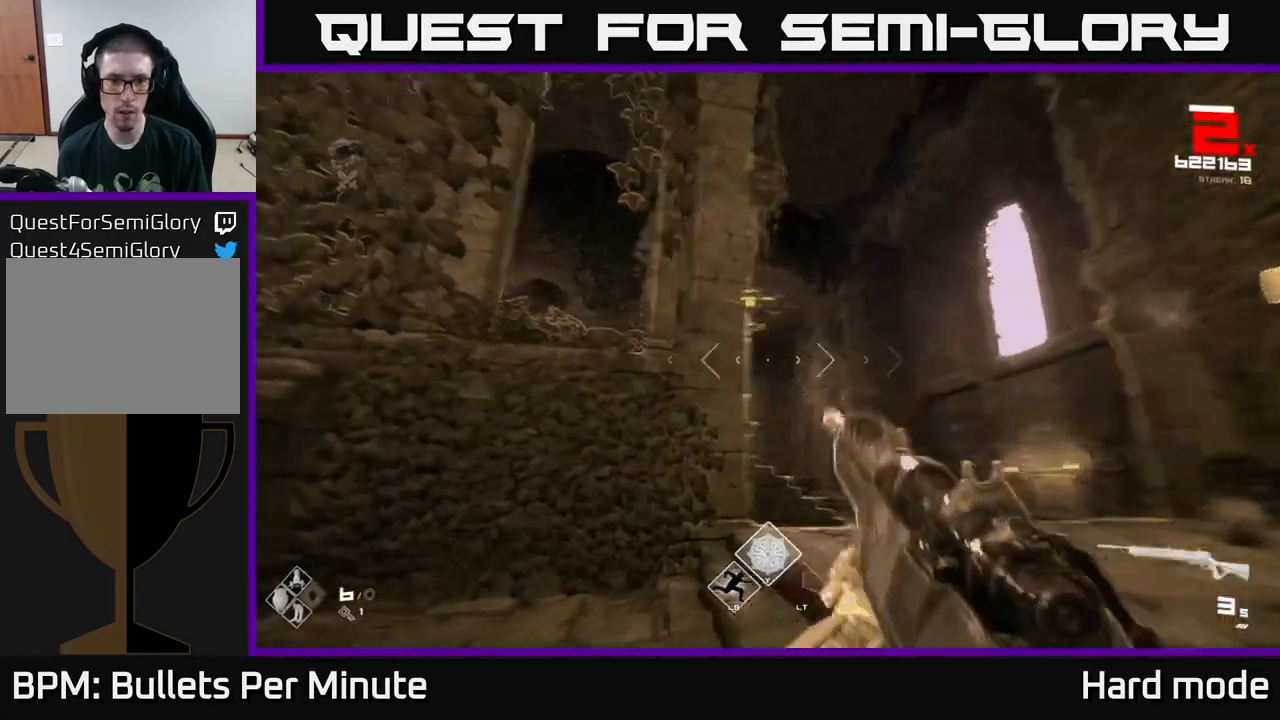
{"buttons": [], "left_stick": "up-right", "right_stick": "center", "events": [[50, "right_stick", "center"], [67, "R2", "up"], [350, "R1", "down"], [350, "right_stick", "left"], [450, "right_stick", "center"], [483, "R1", "up"]]}
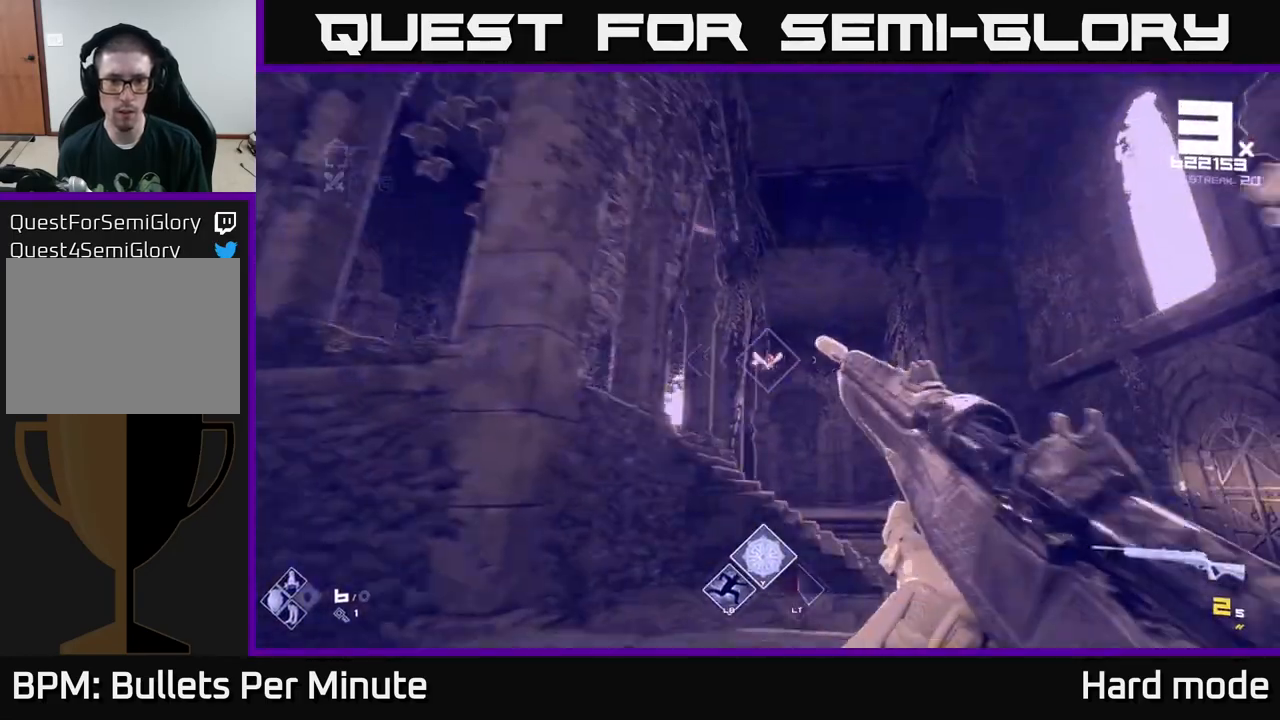
{"buttons": ["R1"], "left_stick": "up", "right_stick": "center", "events": [[133, "R1", "down"], [283, "R1", "up"], [483, "R1", "down"], [483, "left_stick", "up"]]}
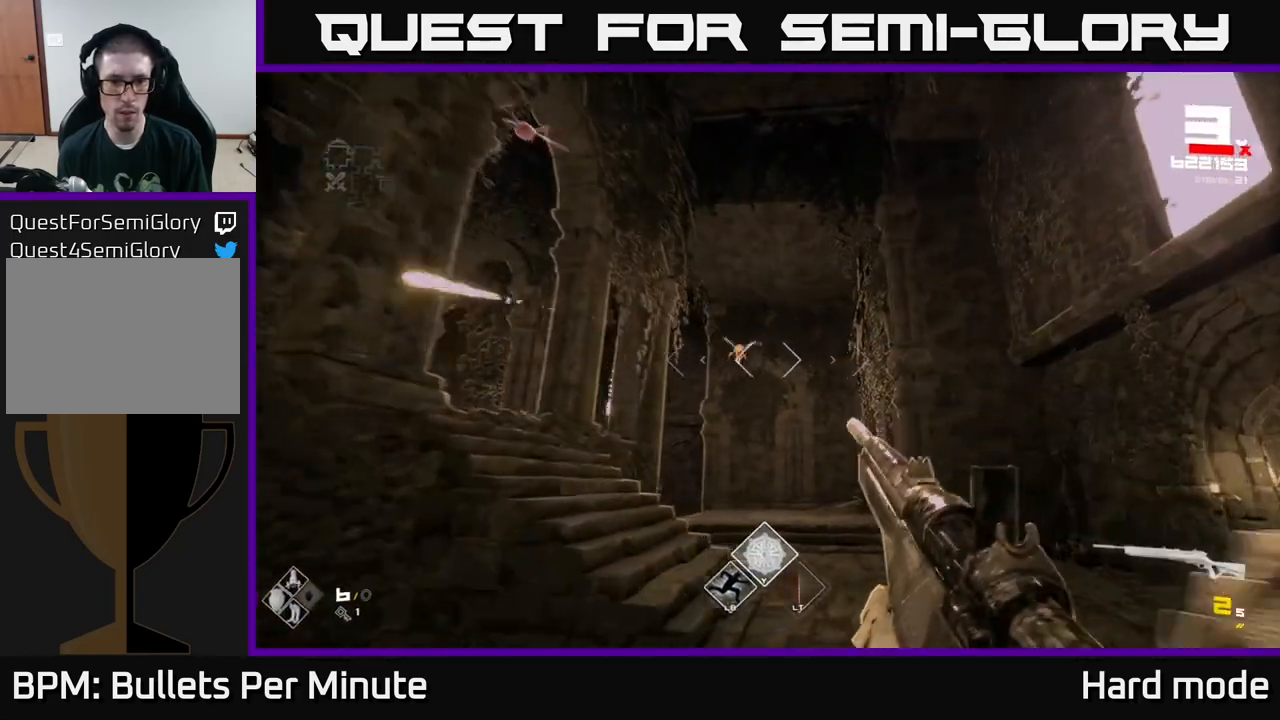
{"buttons": [], "left_stick": "right", "right_stick": "center", "events": [[117, "R1", "up"], [350, "R2", "down"], [367, "left_stick", "up-right"], [433, "R2", "up"], [500, "left_stick", "right"]]}
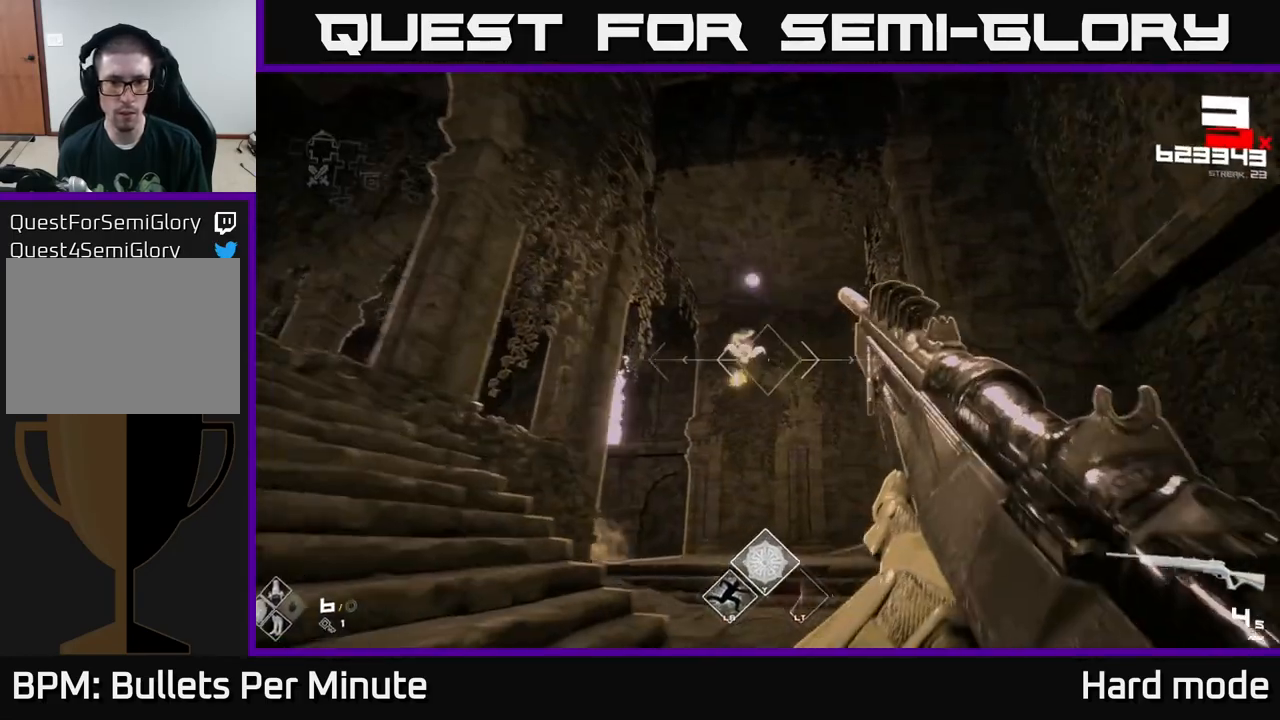
{"buttons": [], "left_stick": "right", "right_stick": "left", "events": [[117, "right_stick", "left"], [200, "R2", "down"], [283, "R2", "up"]]}
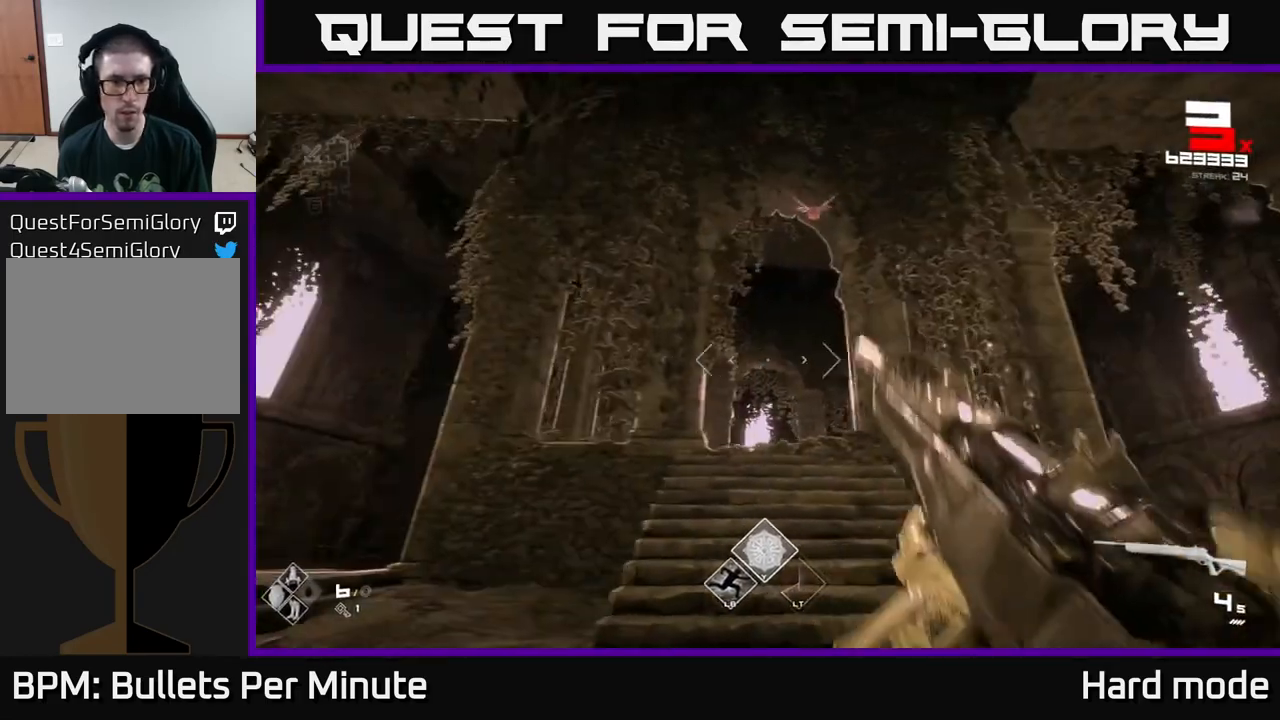
{"buttons": ["R2"], "left_stick": "down", "right_stick": "right", "events": [[17, "right_stick", "center"], [83, "left_stick", "up-right"], [233, "right_stick", "up"], [267, "left_stick", "center"], [350, "right_stick", "center"], [417, "left_stick", "right"], [483, "R2", "down"], [483, "right_stick", "right"], [500, "left_stick", "down"]]}
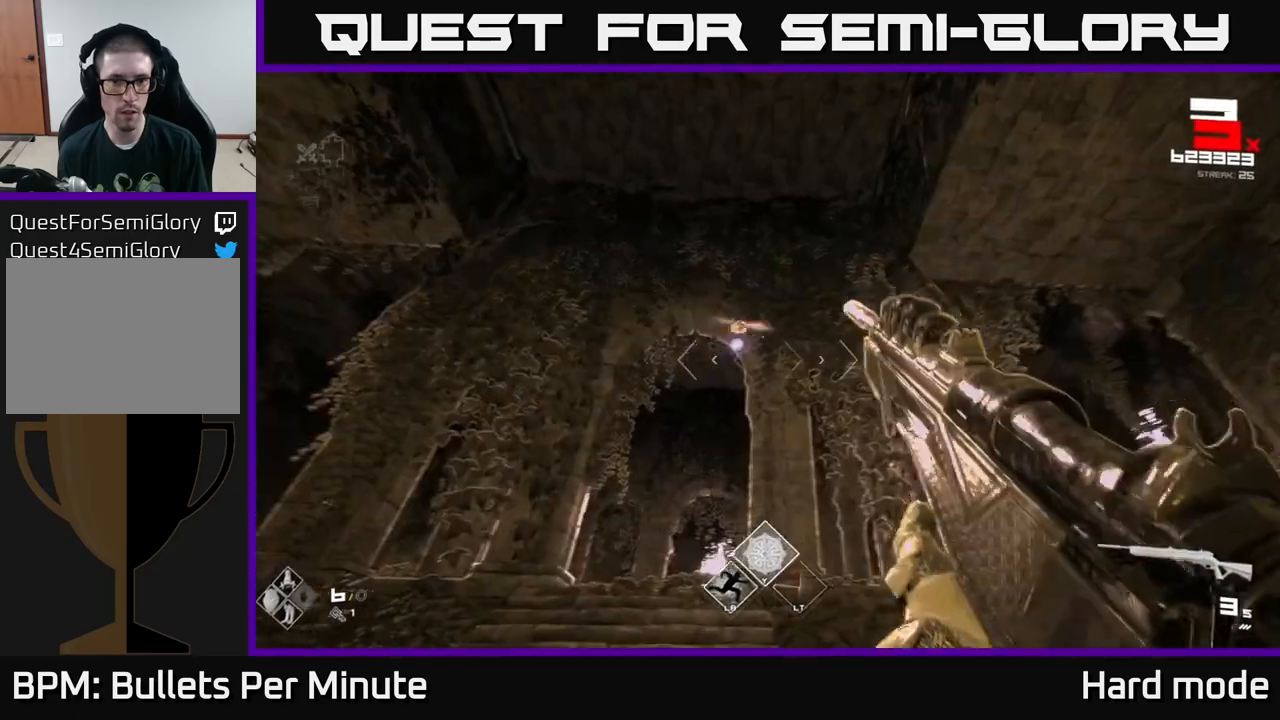
{"buttons": [], "left_stick": "center", "right_stick": "center", "events": [[17, "left_stick", "down-left"], [17, "right_stick", "center"], [67, "R2", "up"], [283, "R2", "down"], [350, "R2", "up"], [417, "left_stick", "center"]]}
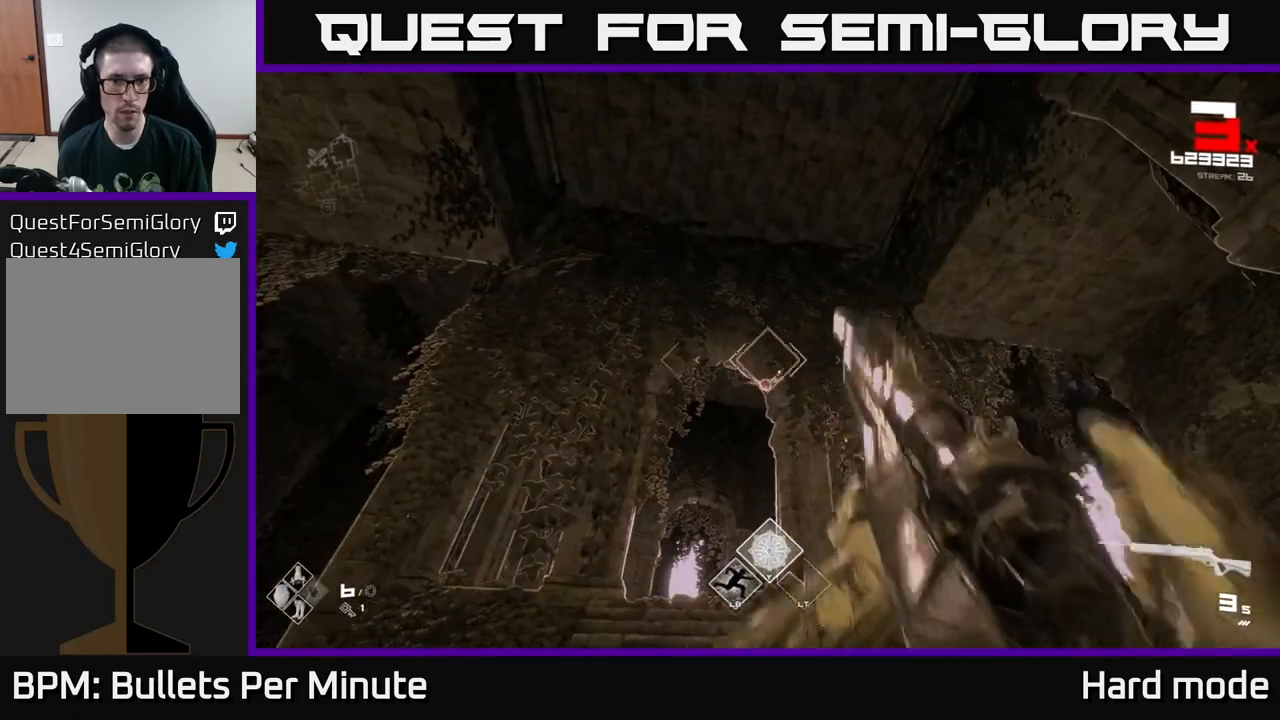
{"buttons": ["R1"], "left_stick": "up", "right_stick": "down", "events": [[50, "left_stick", "left"], [67, "R2", "down"], [117, "right_stick", "down-right"], [200, "R2", "up"], [200, "left_stick", "center"], [200, "right_stick", "center"], [283, "left_stick", "down-left"], [367, "left_stick", "up-left"], [433, "R1", "down"], [433, "left_stick", "up"], [467, "right_stick", "down"]]}
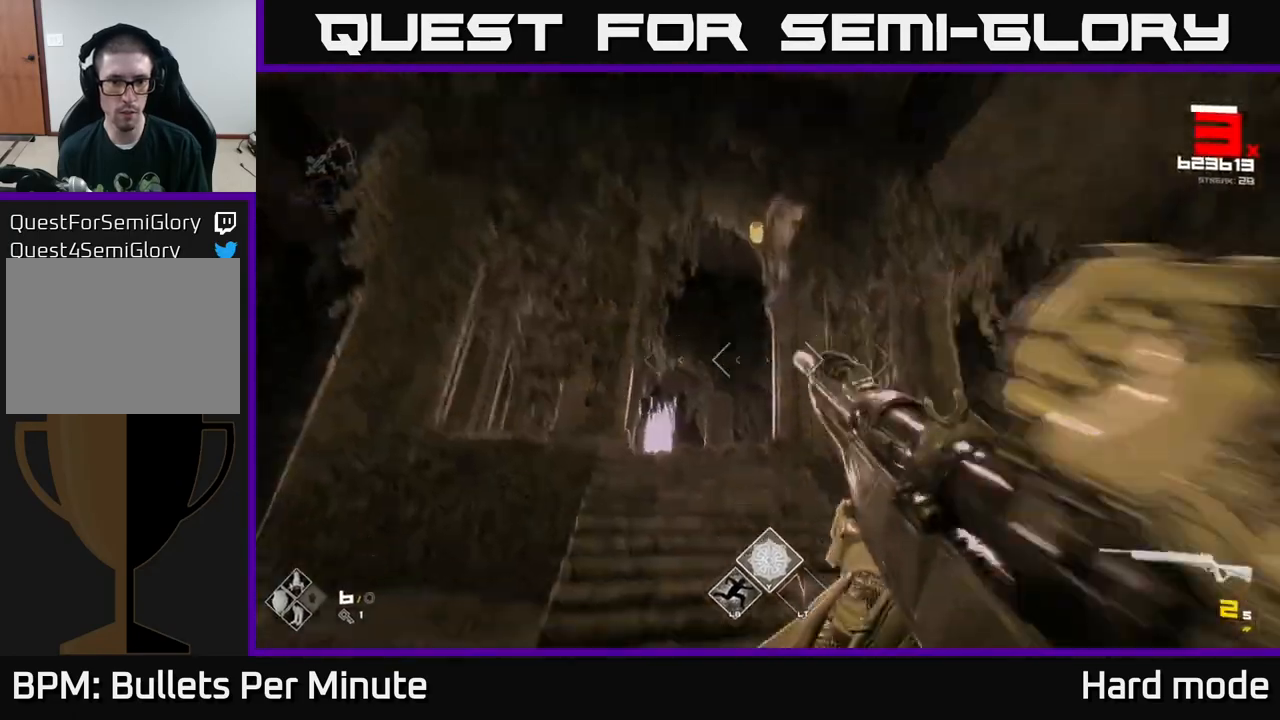
{"buttons": [], "left_stick": "up", "right_stick": "center", "events": [[100, "right_stick", "center"], [117, "R1", "up"], [250, "R1", "down"], [333, "right_stick", "down-left"], [400, "R1", "up"], [450, "right_stick", "center"]]}
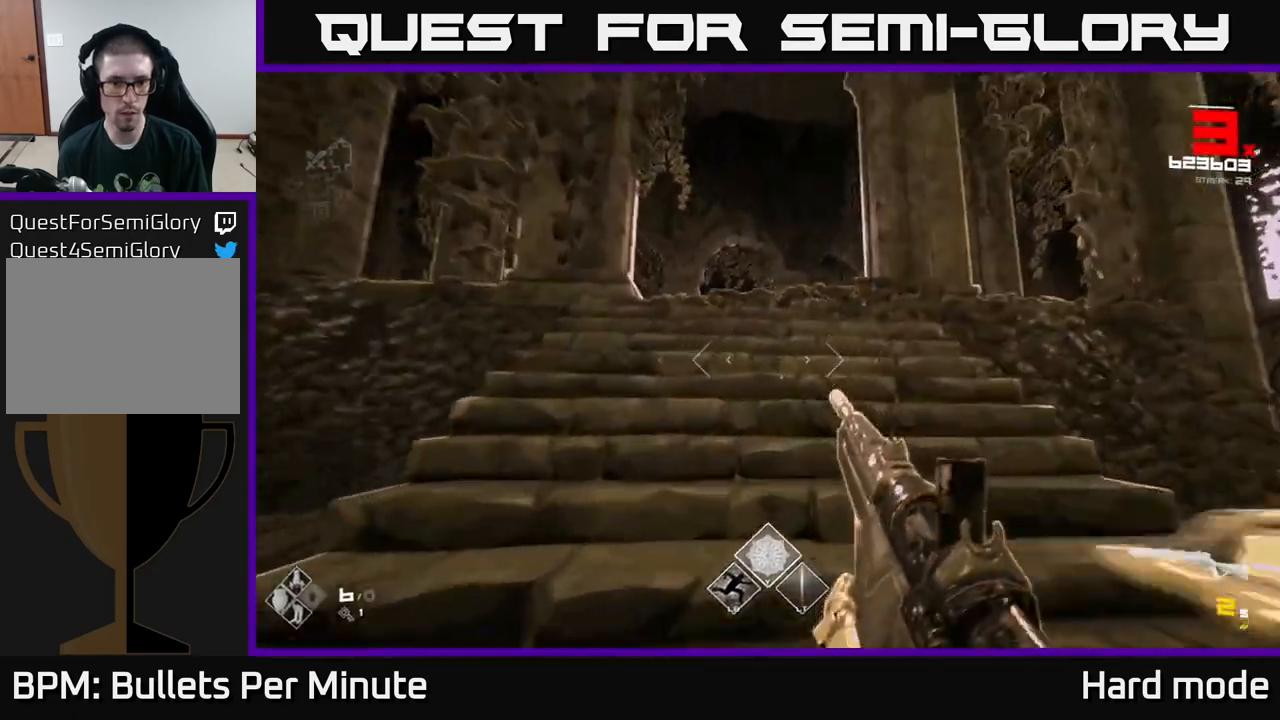
{"buttons": ["A"], "left_stick": "up", "right_stick": "center", "events": [[117, "R1", "down"], [233, "R1", "up"], [483, "A", "down"]]}
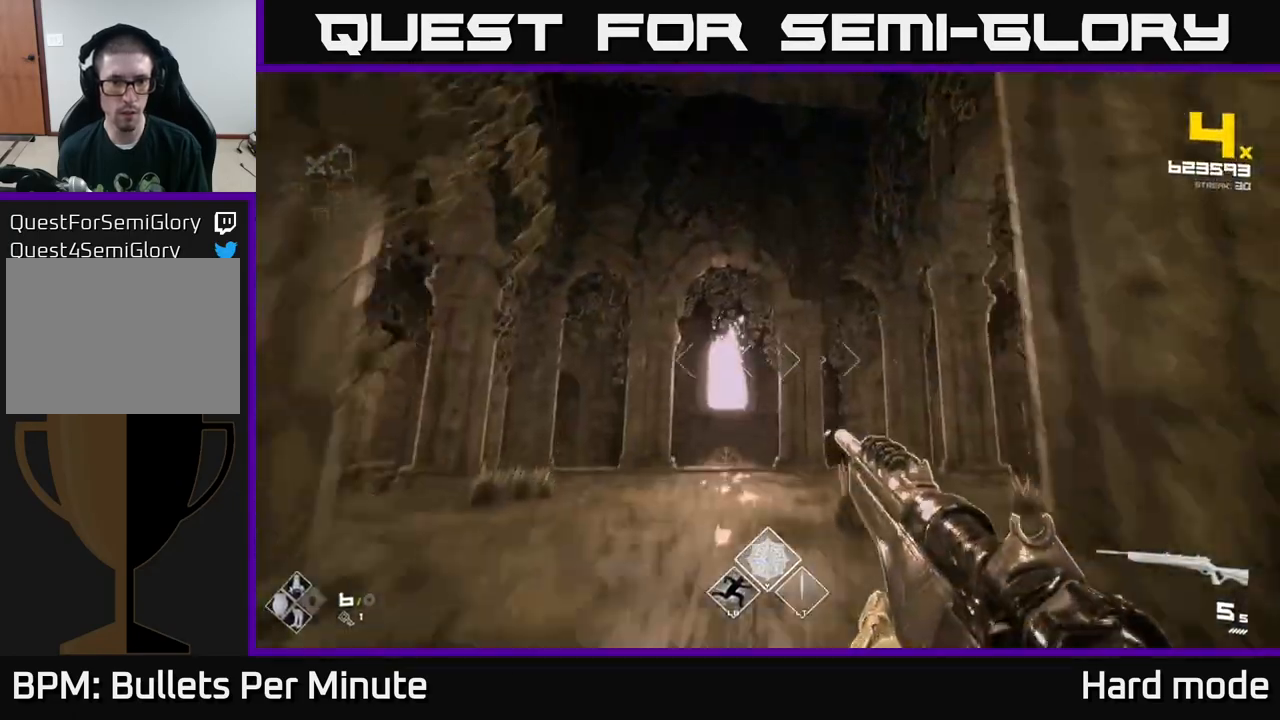
{"buttons": [], "left_stick": "up-left", "right_stick": "center", "events": [[67, "A", "up"], [300, "right_stick", "down"], [367, "right_stick", "down-right"], [450, "left_stick", "up-left"], [500, "right_stick", "center"]]}
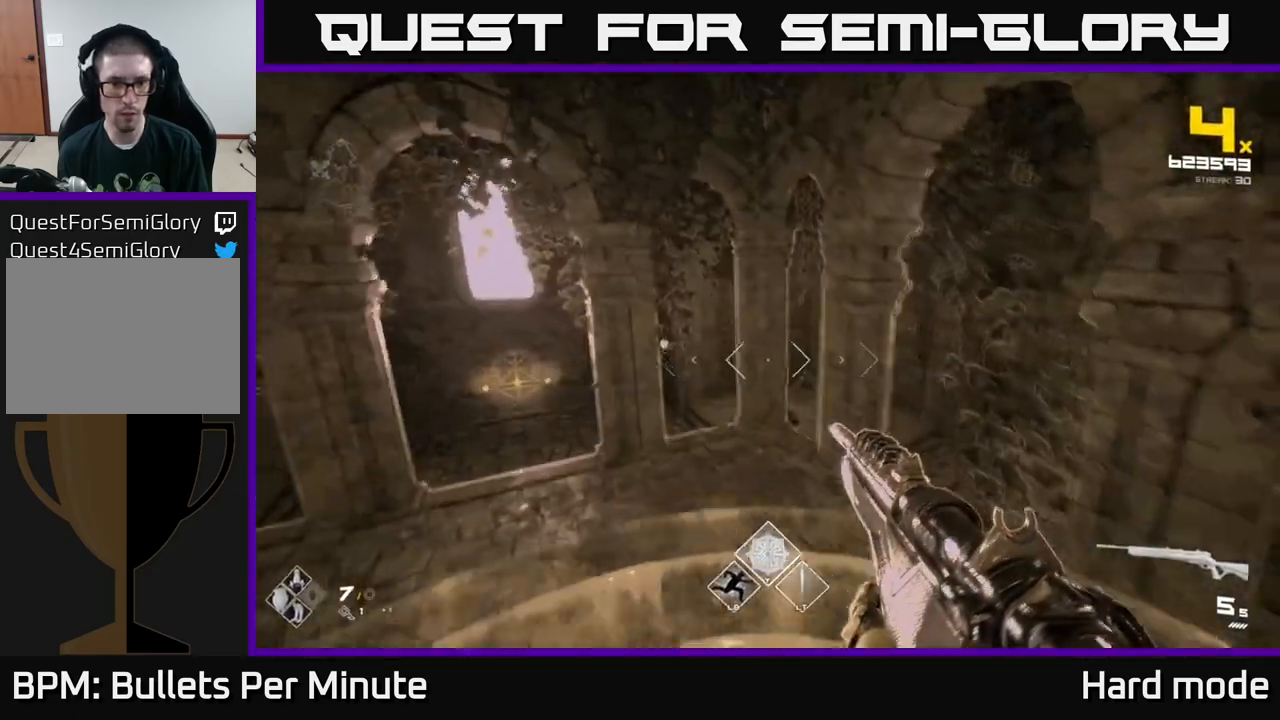
{"buttons": [], "left_stick": "left", "right_stick": "center", "events": [[150, "left_stick", "up"], [483, "left_stick", "left"]]}
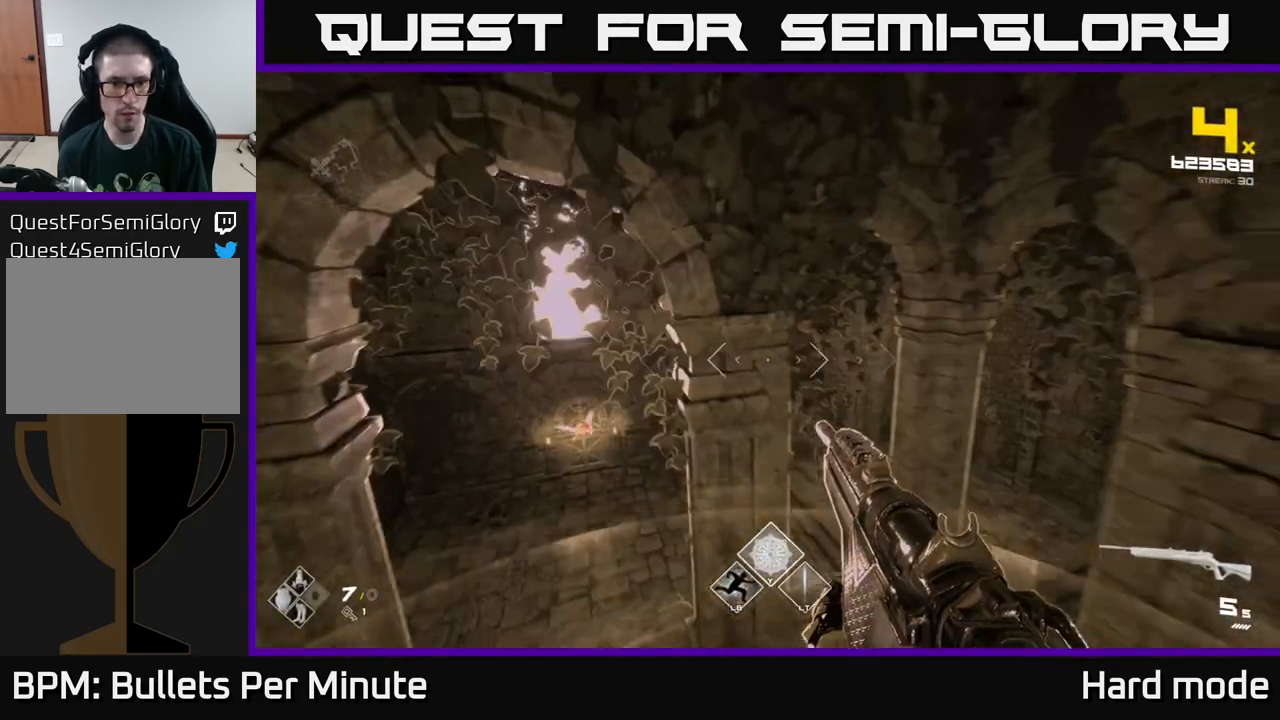
{"buttons": [], "left_stick": "right", "right_stick": "center", "events": [[183, "left_stick", "up-left"], [217, "right_stick", "left"], [350, "left_stick", "right"], [417, "right_stick", "center"]]}
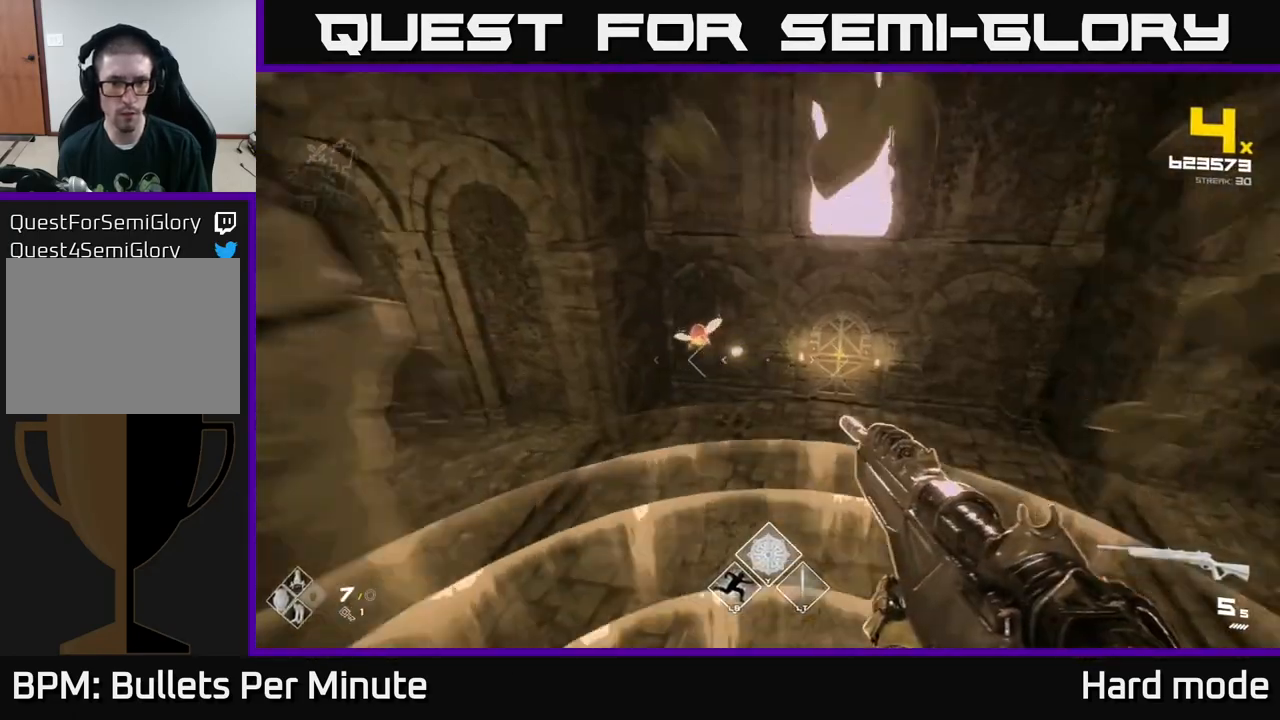
{"buttons": ["R2"], "left_stick": "up-right", "right_stick": "left", "events": [[83, "right_stick", "left"], [133, "R2", "down"], [133, "right_stick", "up-left"], [250, "R2", "up"], [250, "right_stick", "center"], [467, "R2", "down"], [467, "right_stick", "left"], [483, "left_stick", "up-right"]]}
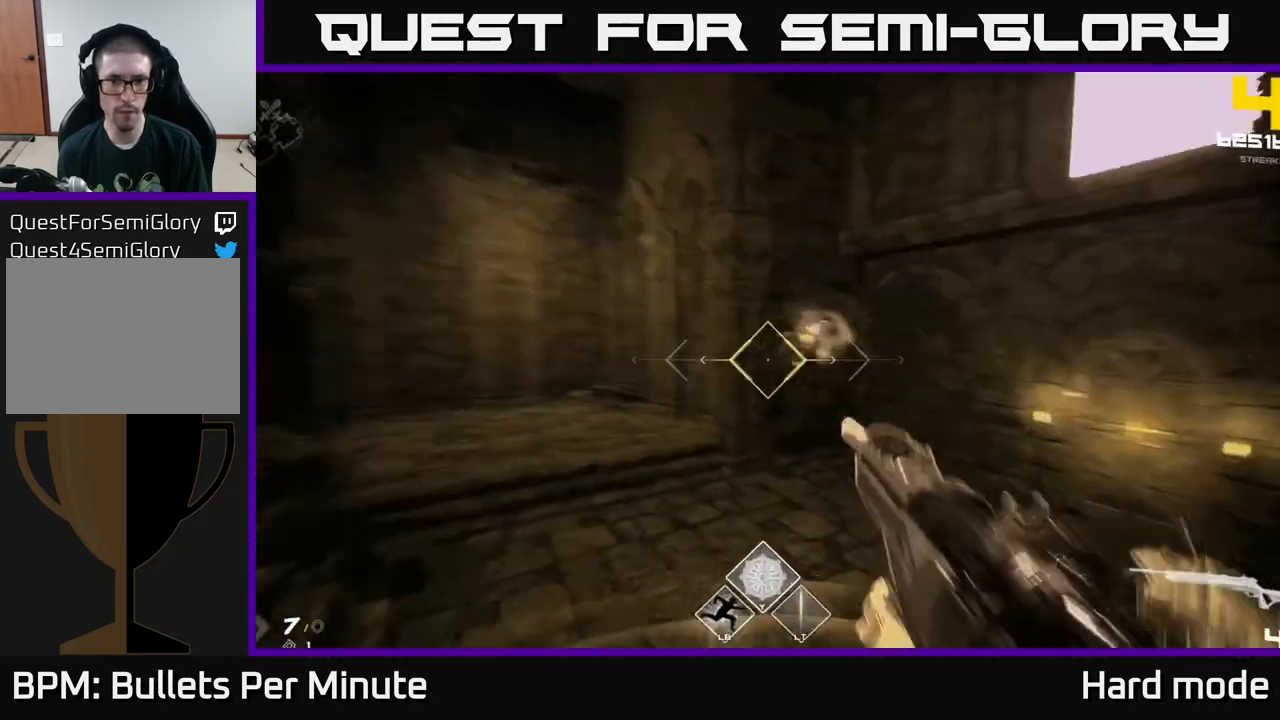
{"buttons": [], "left_stick": "right", "right_stick": "left", "events": [[17, "right_stick", "up-left"], [50, "R2", "up"], [117, "right_stick", "center"], [267, "right_stick", "left"], [283, "left_stick", "right"]]}
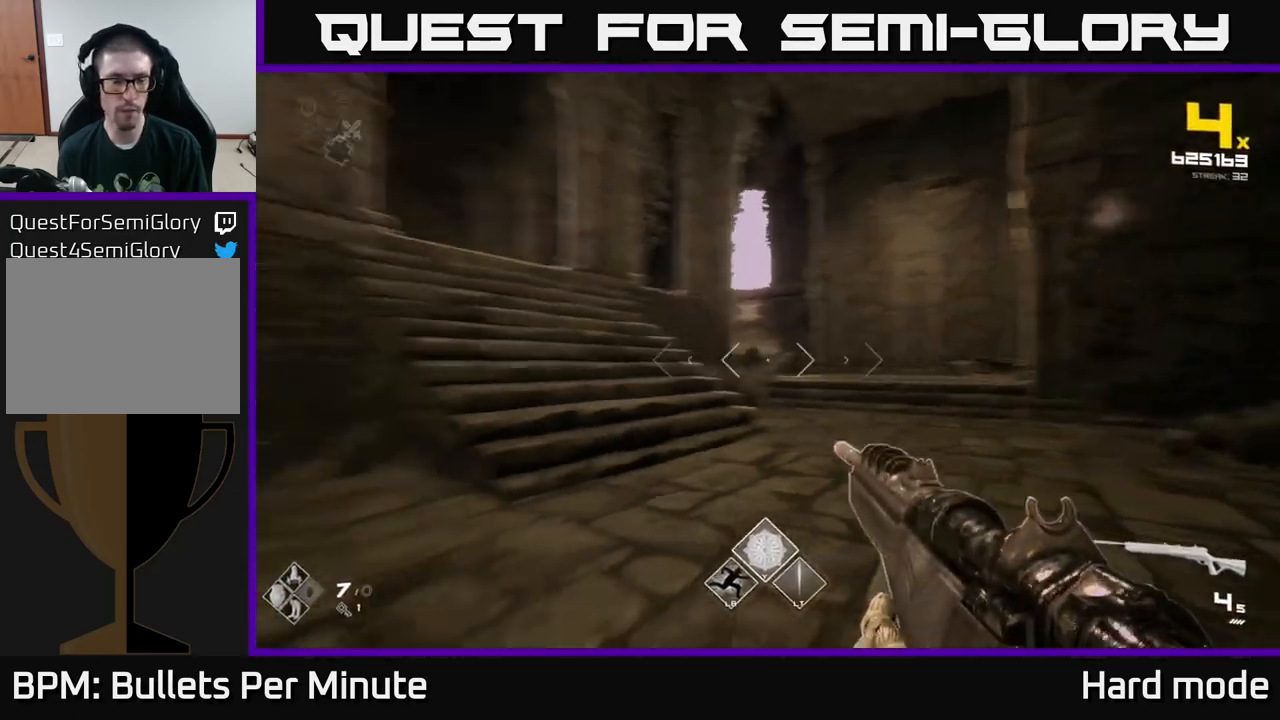
{"buttons": [], "left_stick": "up-right", "right_stick": "center", "events": [[300, "right_stick", "center"], [467, "left_stick", "up-right"]]}
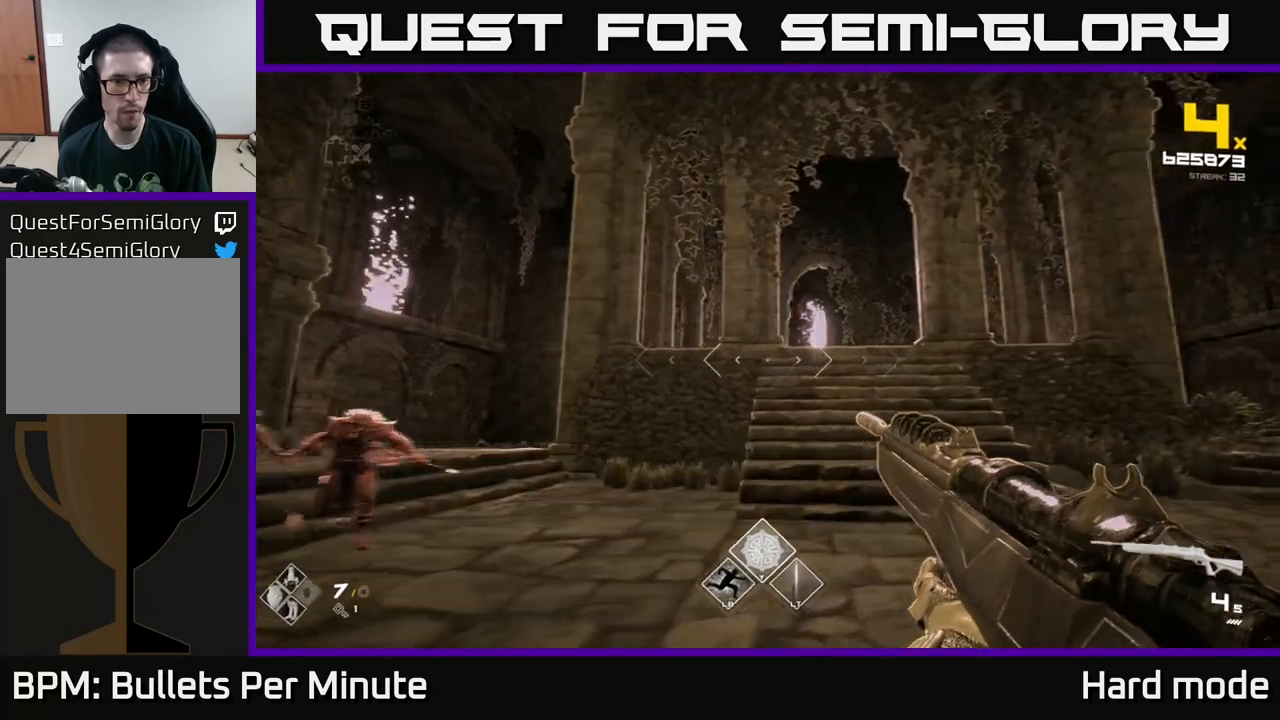
{"buttons": ["R2"], "left_stick": "down-right", "right_stick": "center", "events": [[67, "right_stick", "left"], [217, "left_stick", "center"], [367, "left_stick", "down"], [400, "R2", "down"], [450, "right_stick", "center"], [467, "left_stick", "down-right"]]}